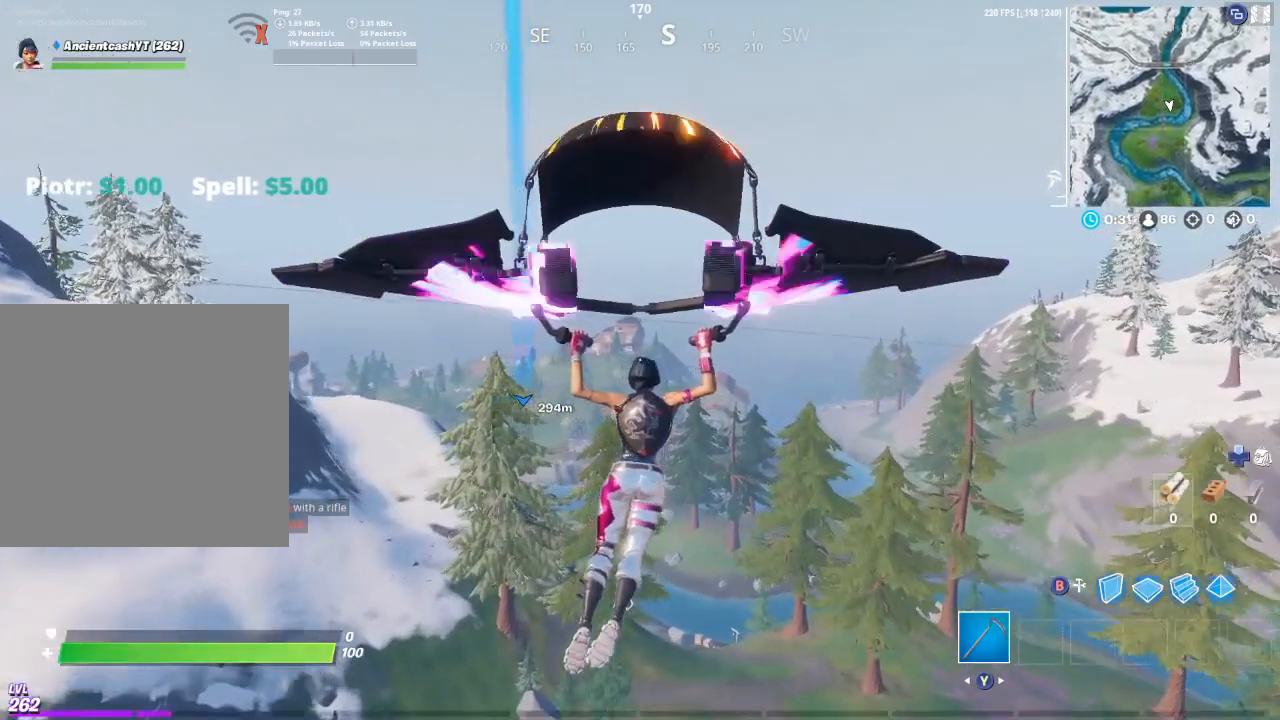
Gameplay with a controller (Xbox layout); each line is a JSON object with the inputs held at the frame after it. "events" lists button and stick changes between this image and that frame as [ms after this image, input, new state], when the widget could be followed in between.
{"buttons": [], "left_stick": "up", "right_stick": "center", "events": []}
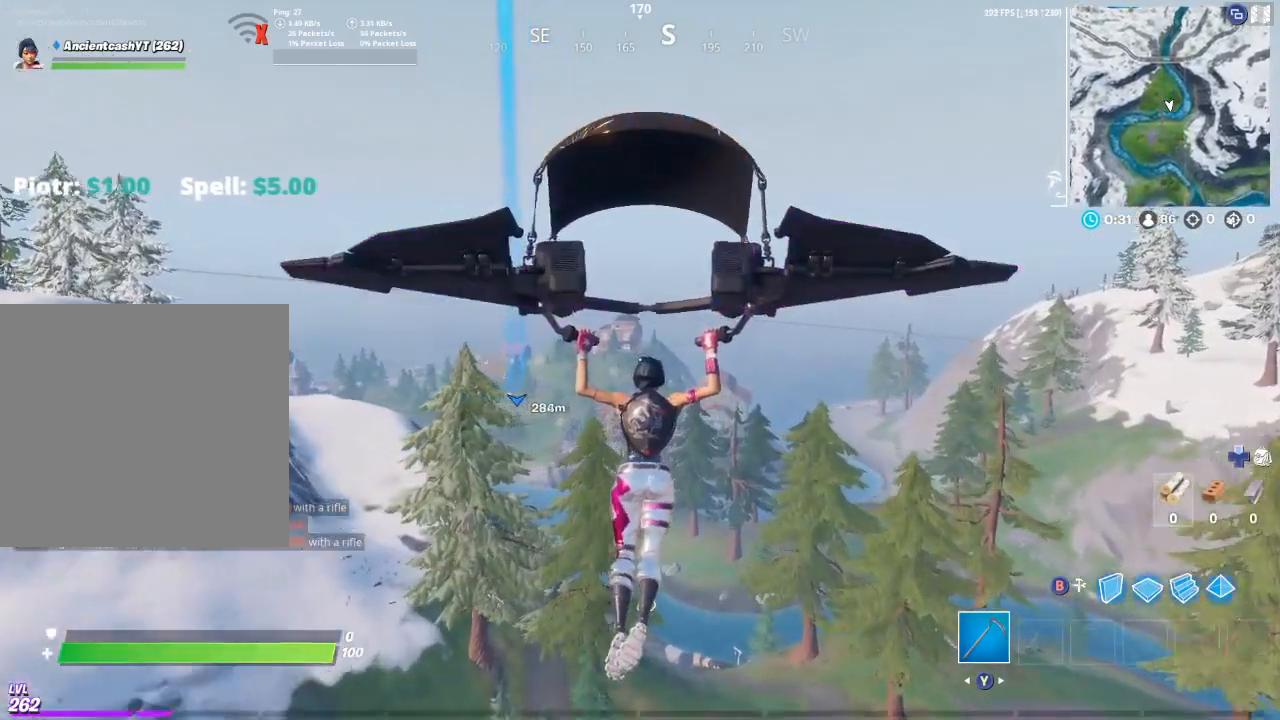
{"buttons": [], "left_stick": "up", "right_stick": "center", "events": []}
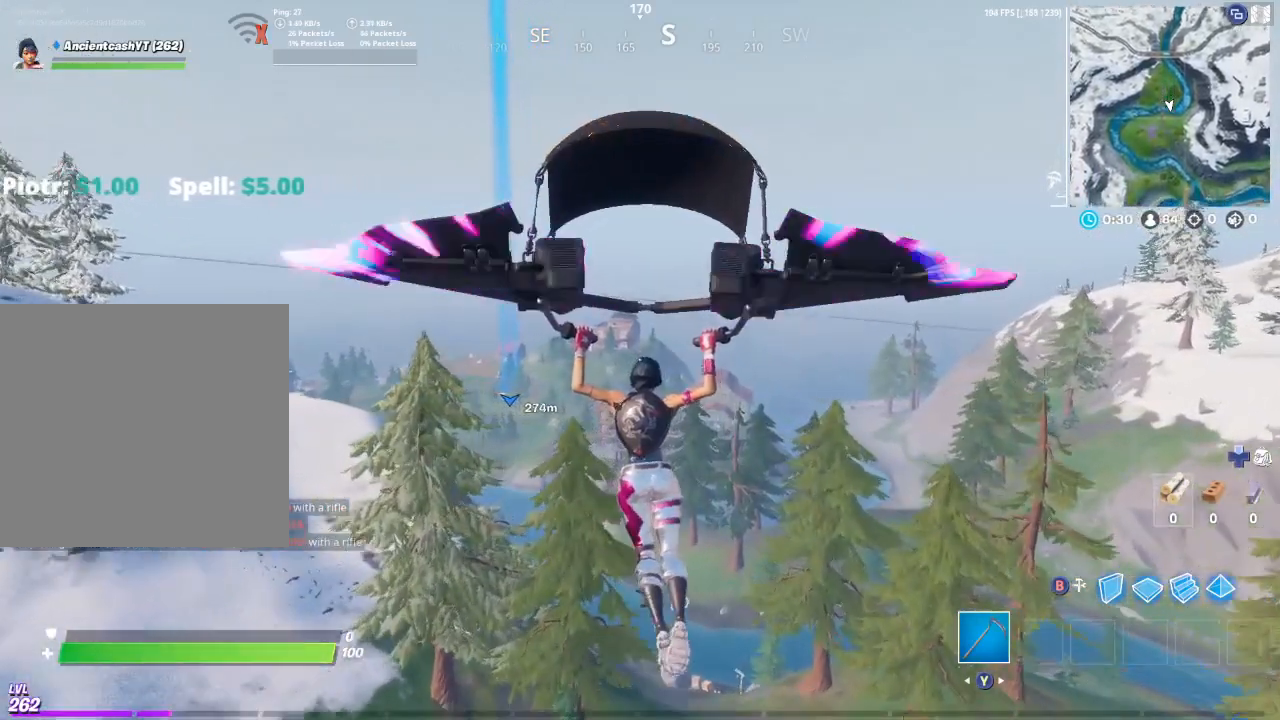
{"buttons": [], "left_stick": "up", "right_stick": "center", "events": []}
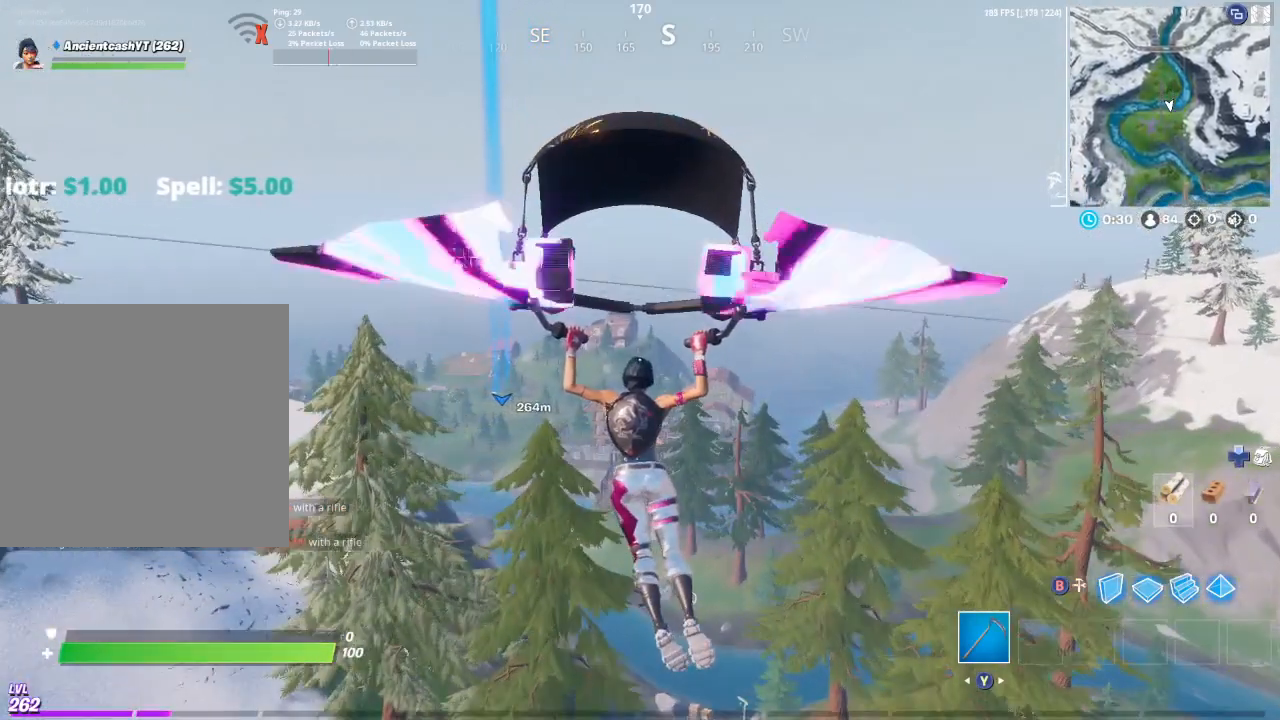
{"buttons": [], "left_stick": "up", "right_stick": "center", "events": []}
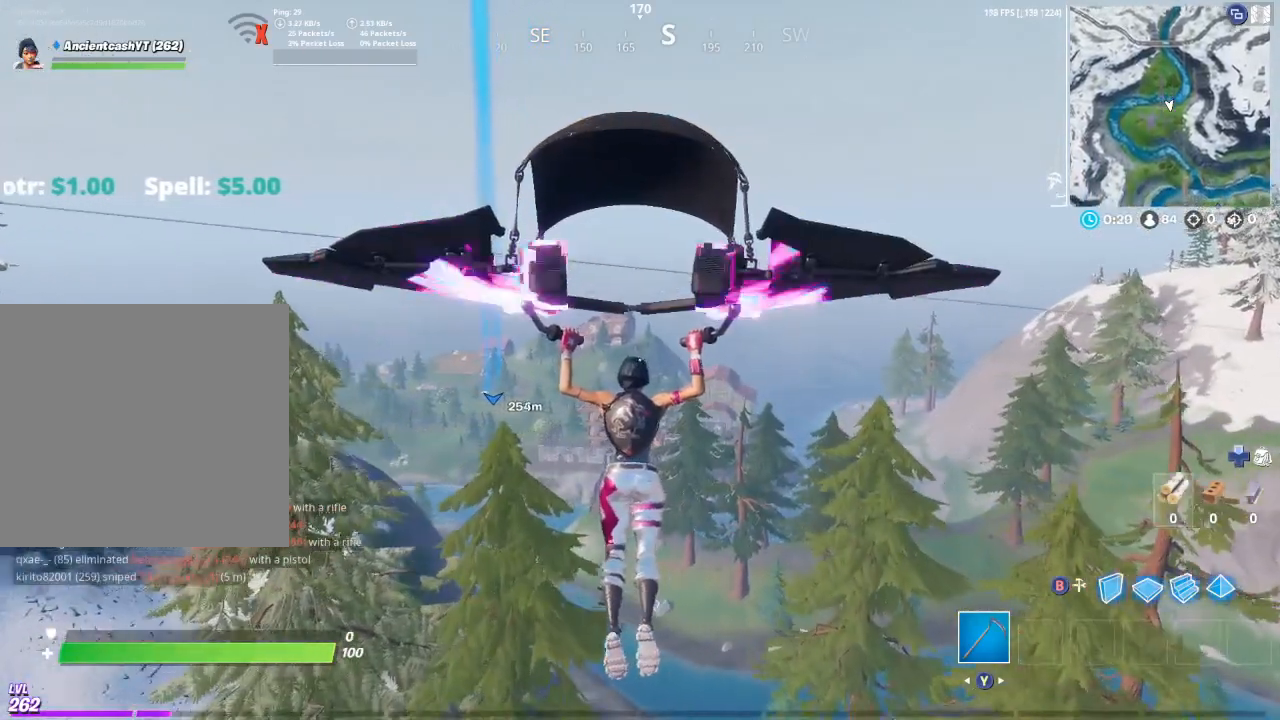
{"buttons": [], "left_stick": "up", "right_stick": "center", "events": []}
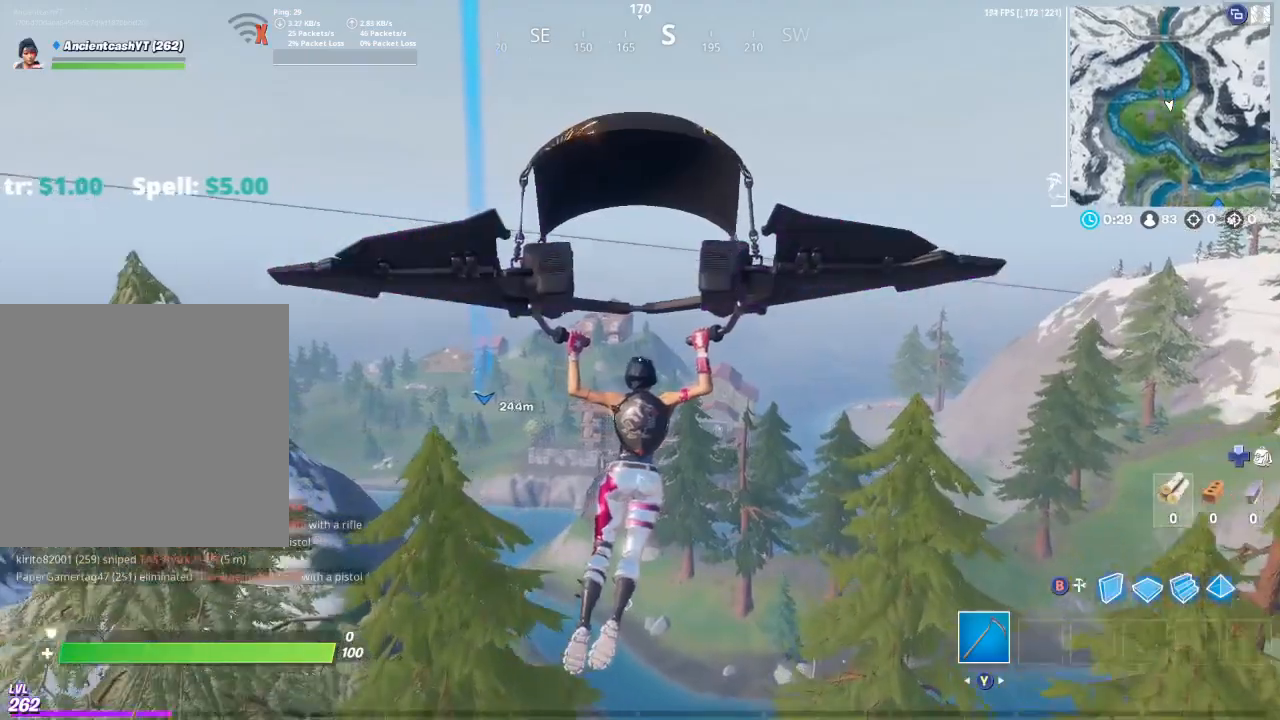
{"buttons": [], "left_stick": "up", "right_stick": "center", "events": []}
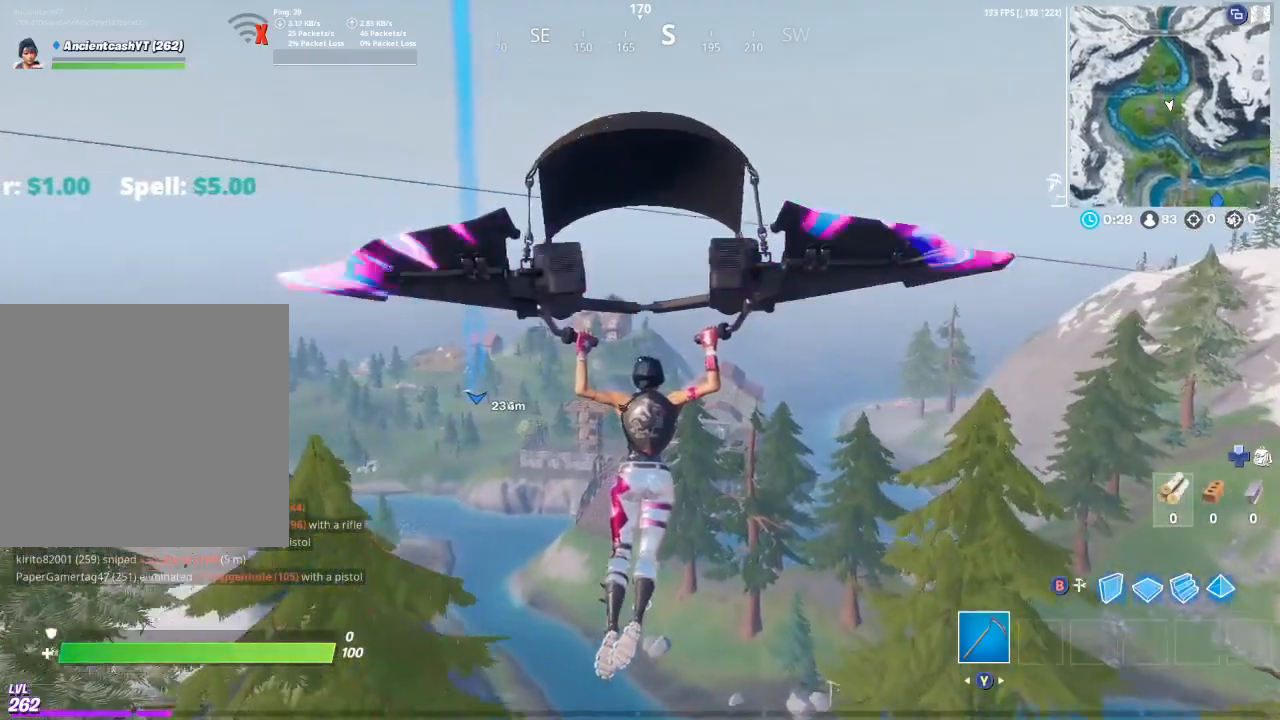
{"buttons": [], "left_stick": "up", "right_stick": "center", "events": [[233, "R2", "down"], [333, "R2", "up"]]}
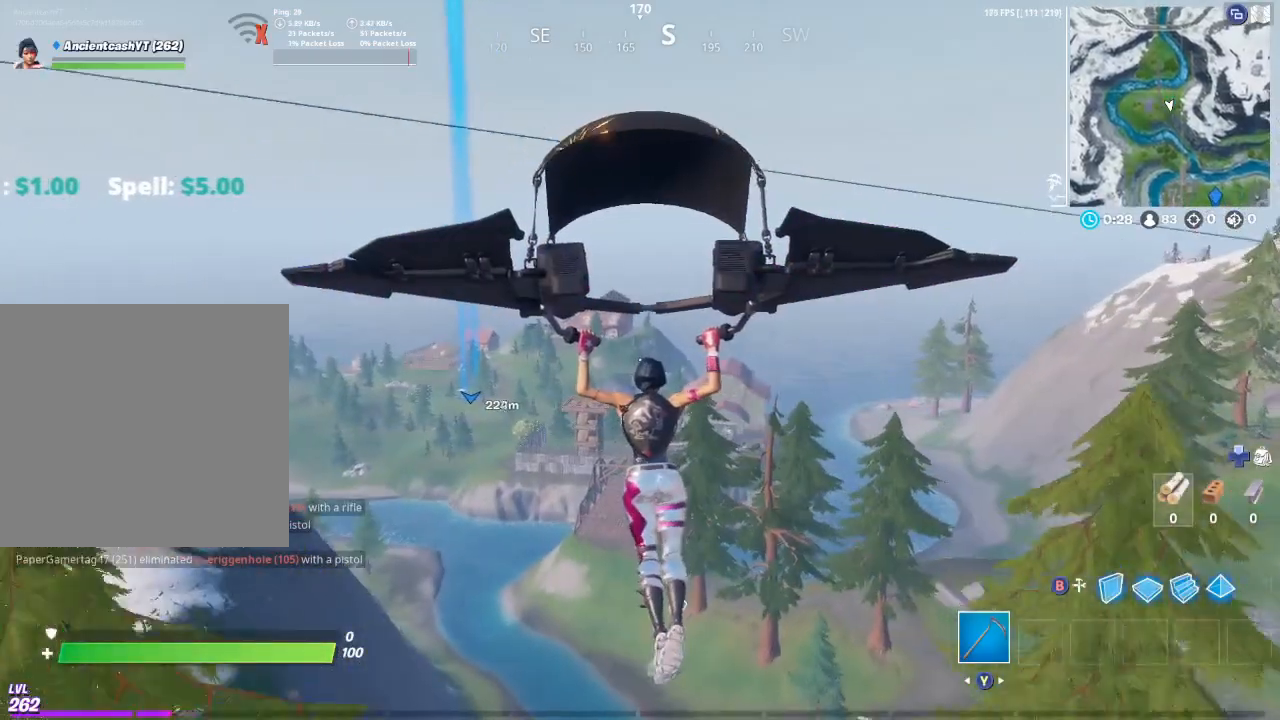
{"buttons": [], "left_stick": "up", "right_stick": "center", "events": []}
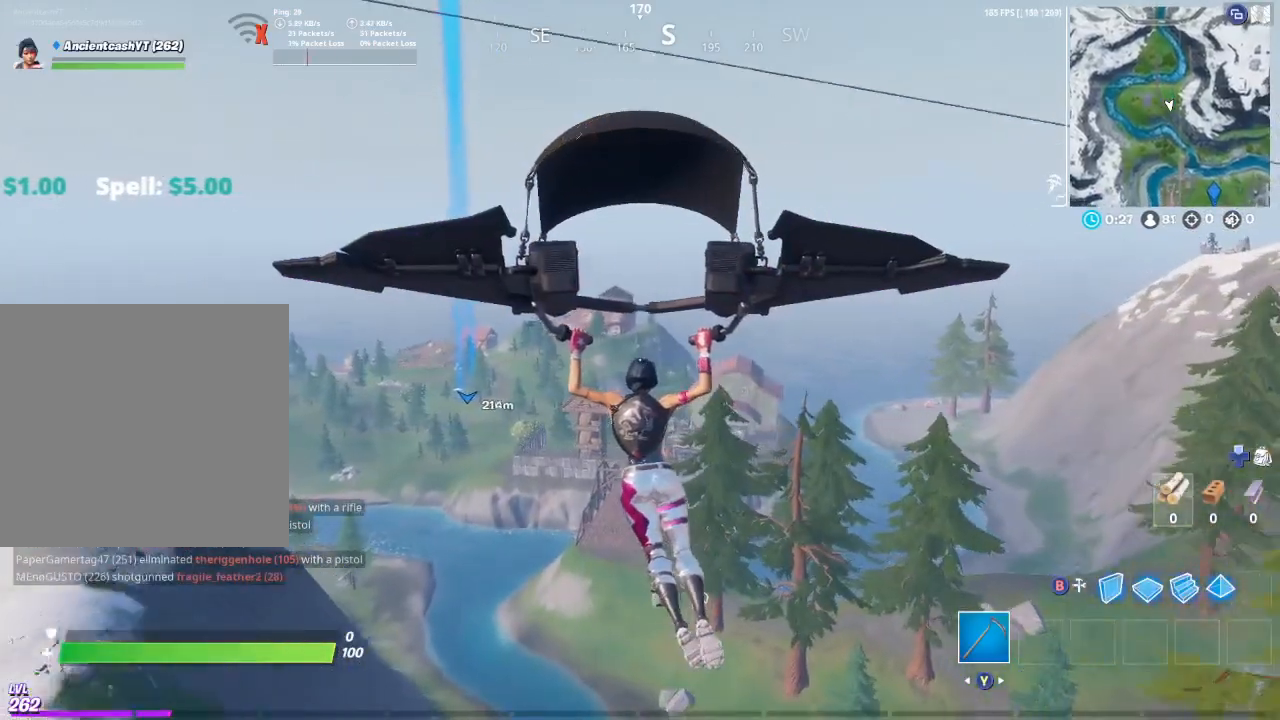
{"buttons": [], "left_stick": "up", "right_stick": "center", "events": []}
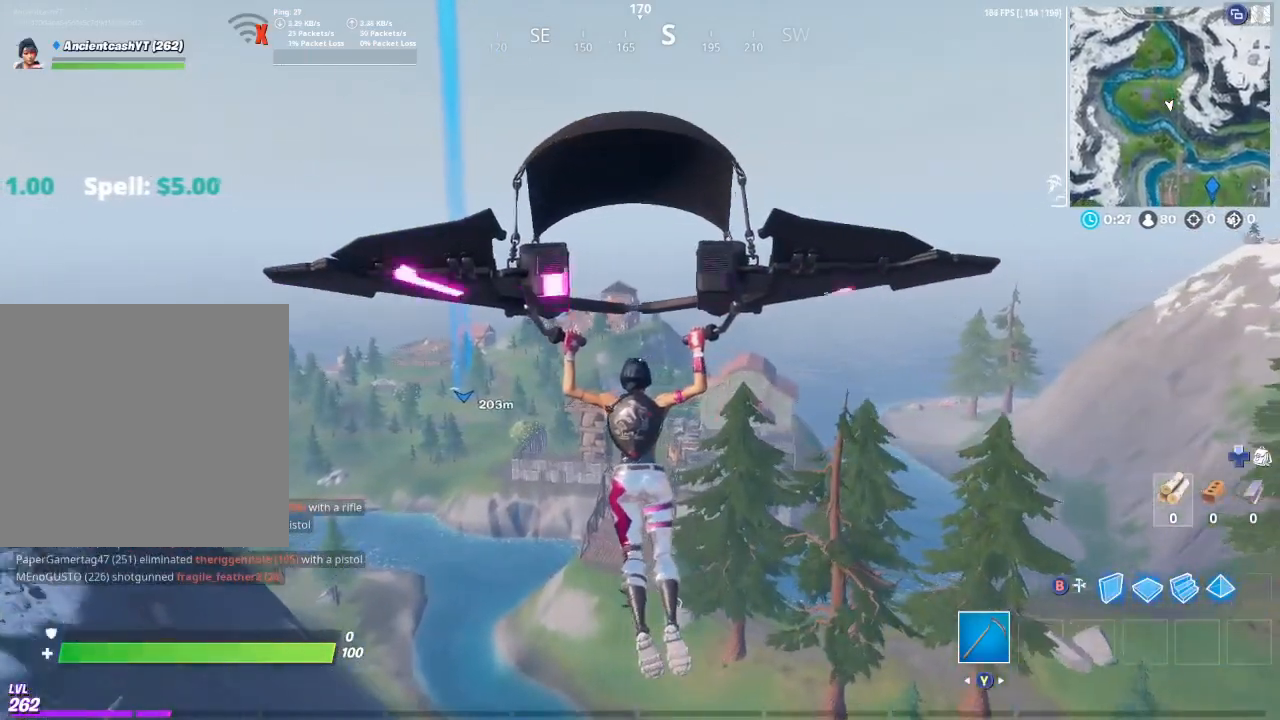
{"buttons": [], "left_stick": "up", "right_stick": "center", "events": []}
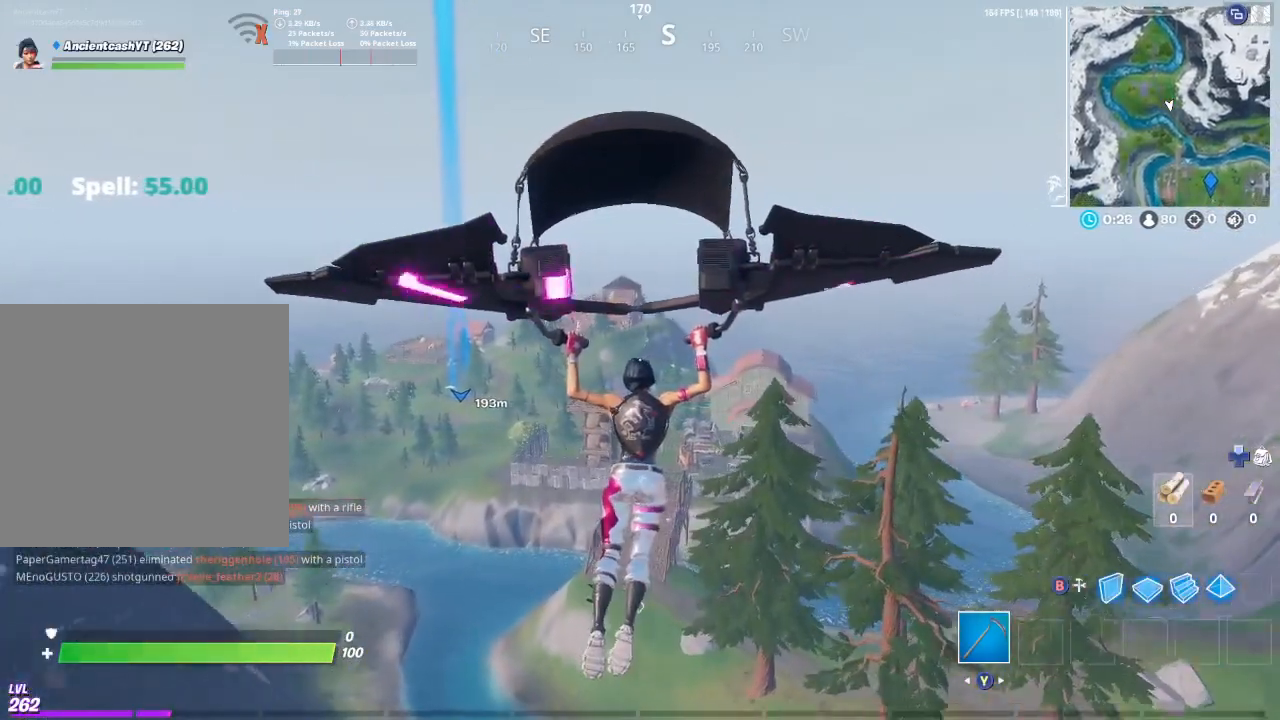
{"buttons": [], "left_stick": "up", "right_stick": "center", "events": [[267, "right_stick", "right"], [433, "right_stick", "center"]]}
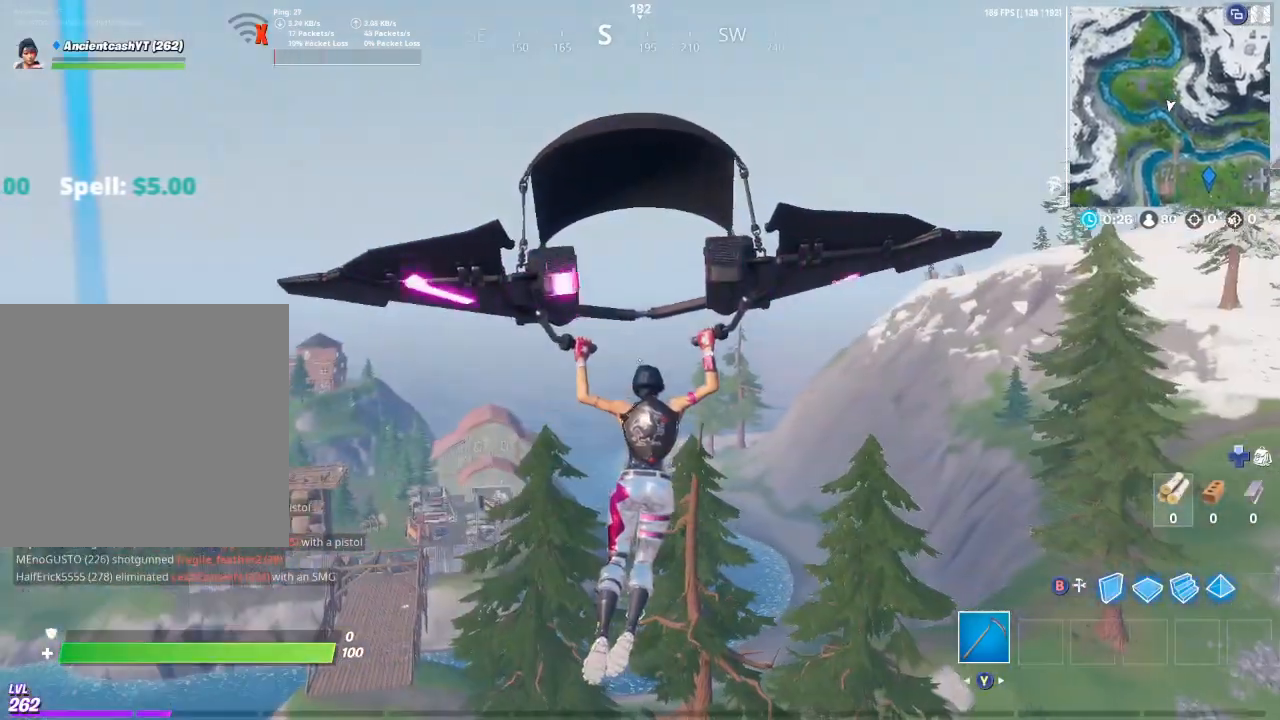
{"buttons": [], "left_stick": "up", "right_stick": "center", "events": []}
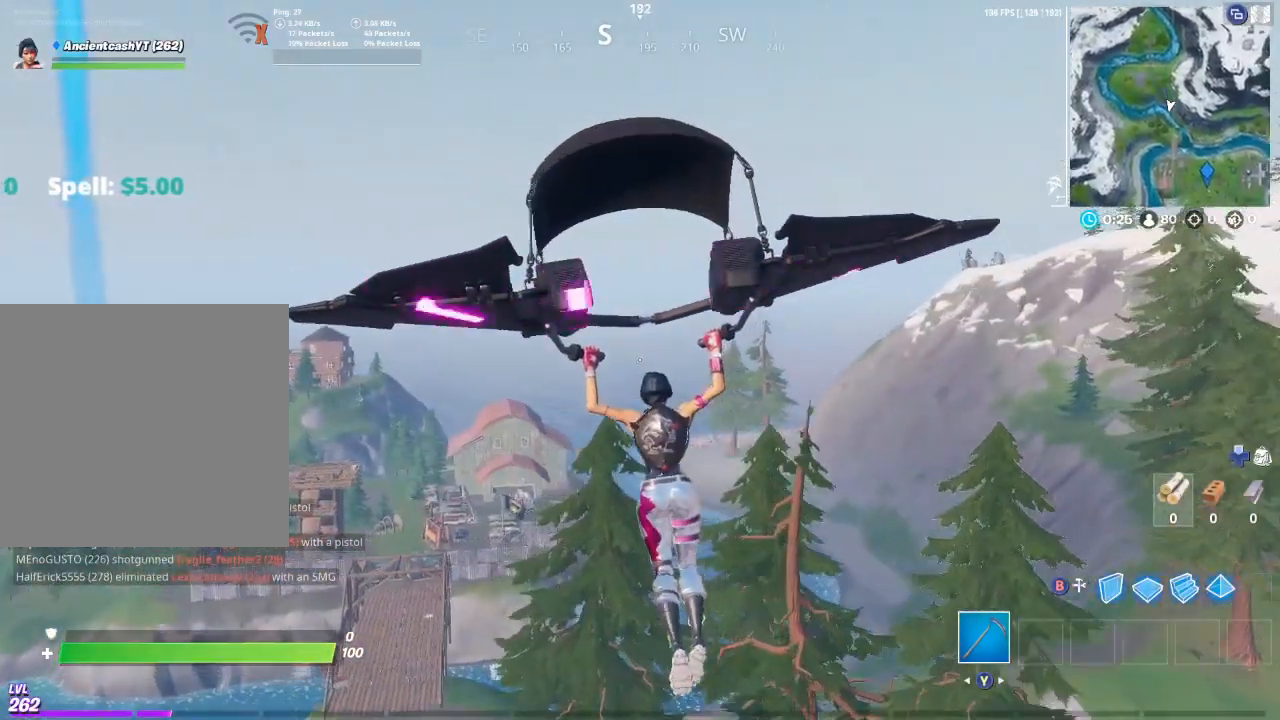
{"buttons": [], "left_stick": "up", "right_stick": "center", "events": [[200, "right_stick", "down"], [367, "right_stick", "center"]]}
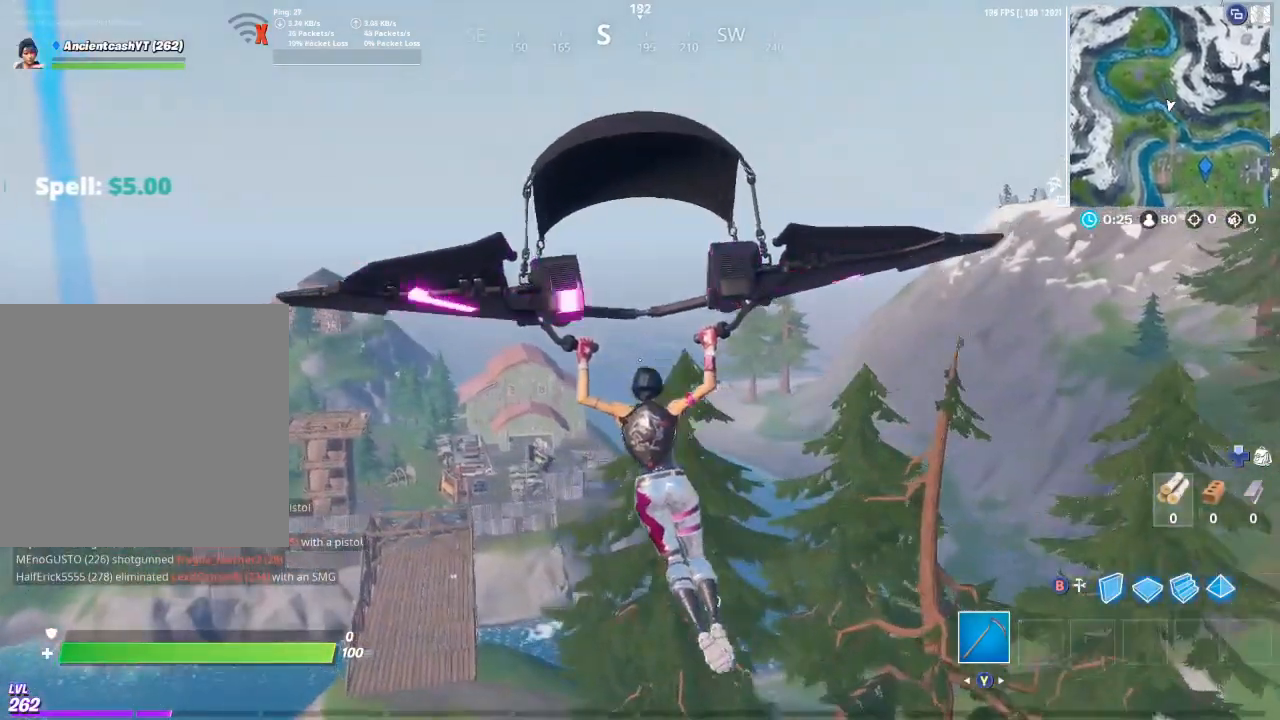
{"buttons": [], "left_stick": "up", "right_stick": "center", "events": [[267, "right_stick", "down-right"], [500, "right_stick", "center"]]}
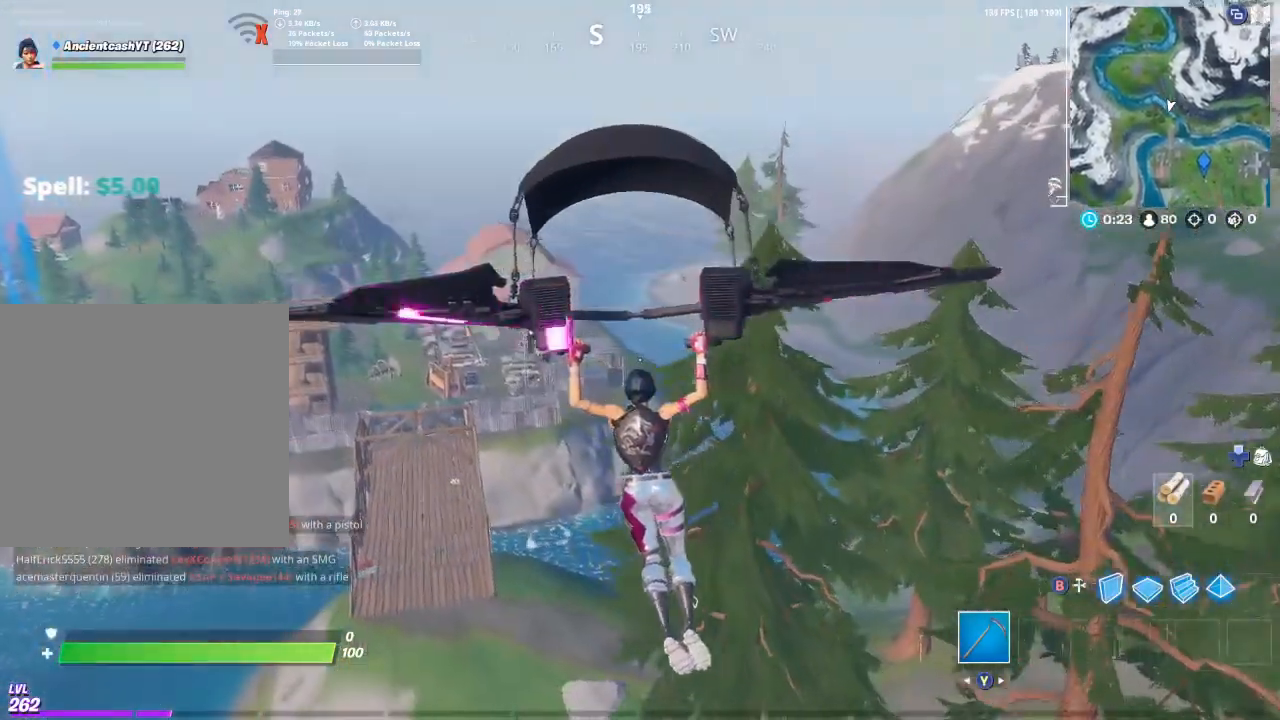
{"buttons": [], "left_stick": "up", "right_stick": "up", "events": [[467, "right_stick", "up"]]}
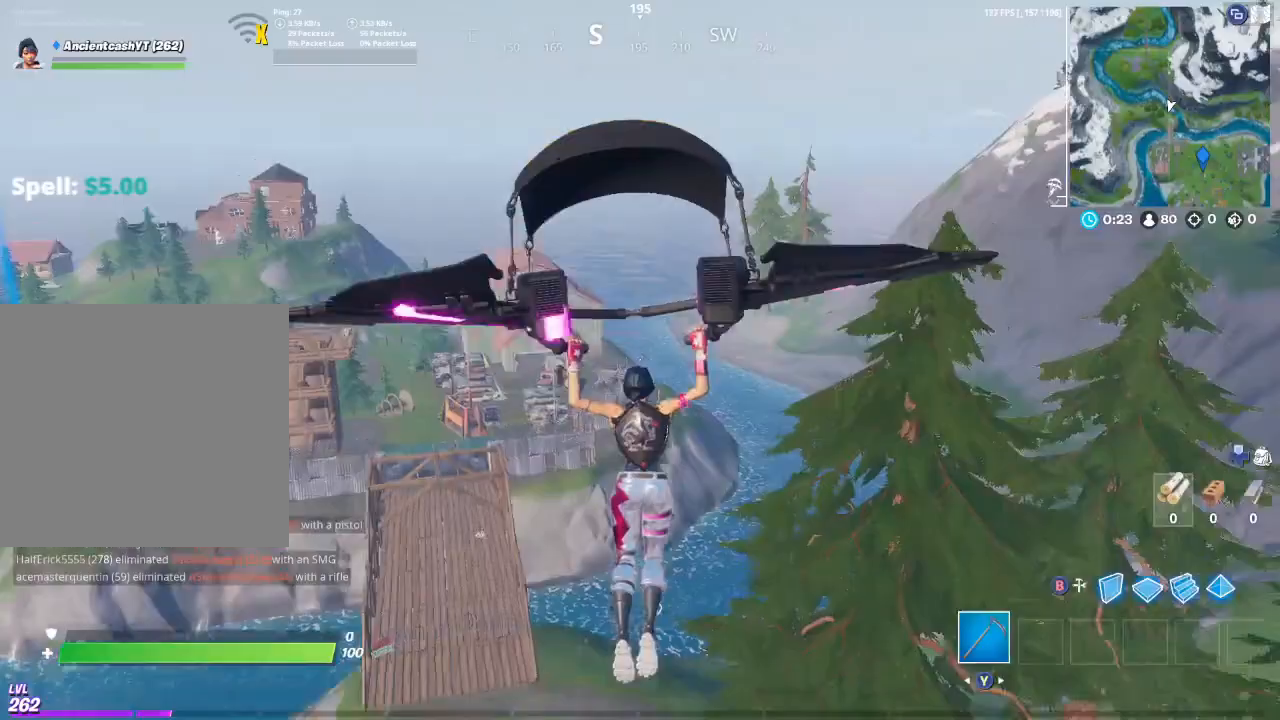
{"buttons": [], "left_stick": "up", "right_stick": "center", "events": [[167, "right_stick", "center"]]}
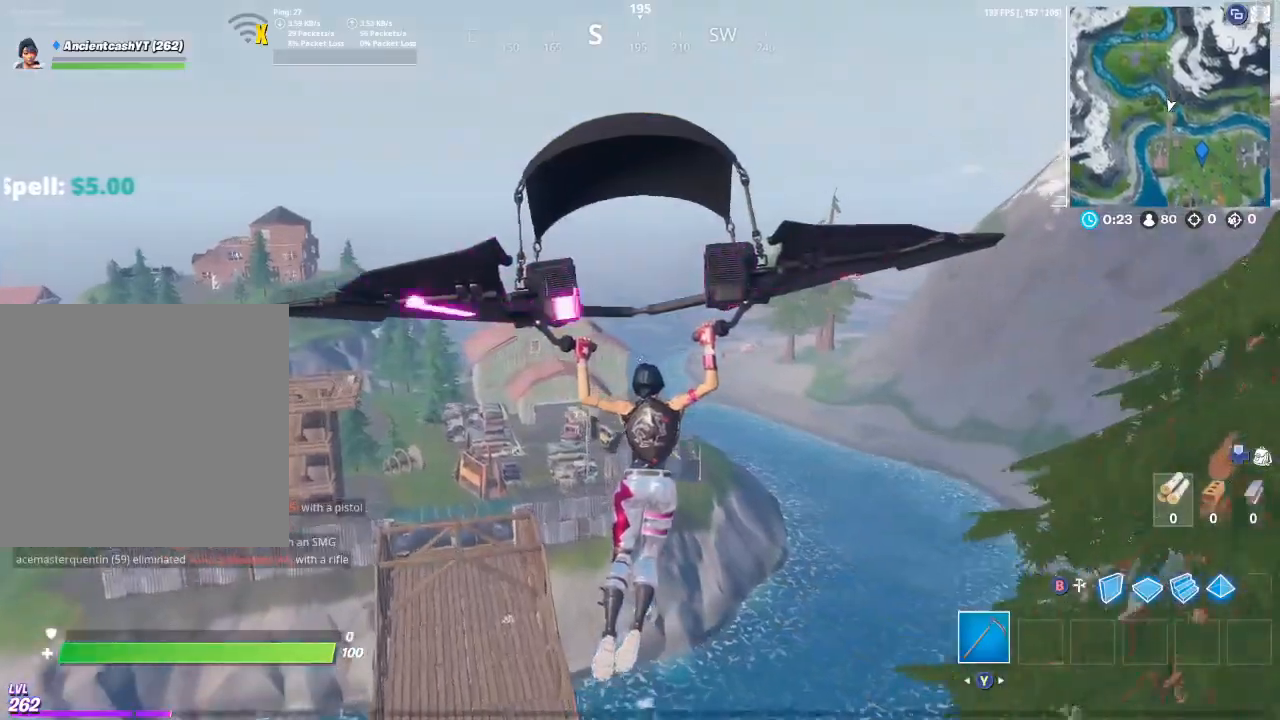
{"buttons": [], "left_stick": "up", "right_stick": "center", "events": []}
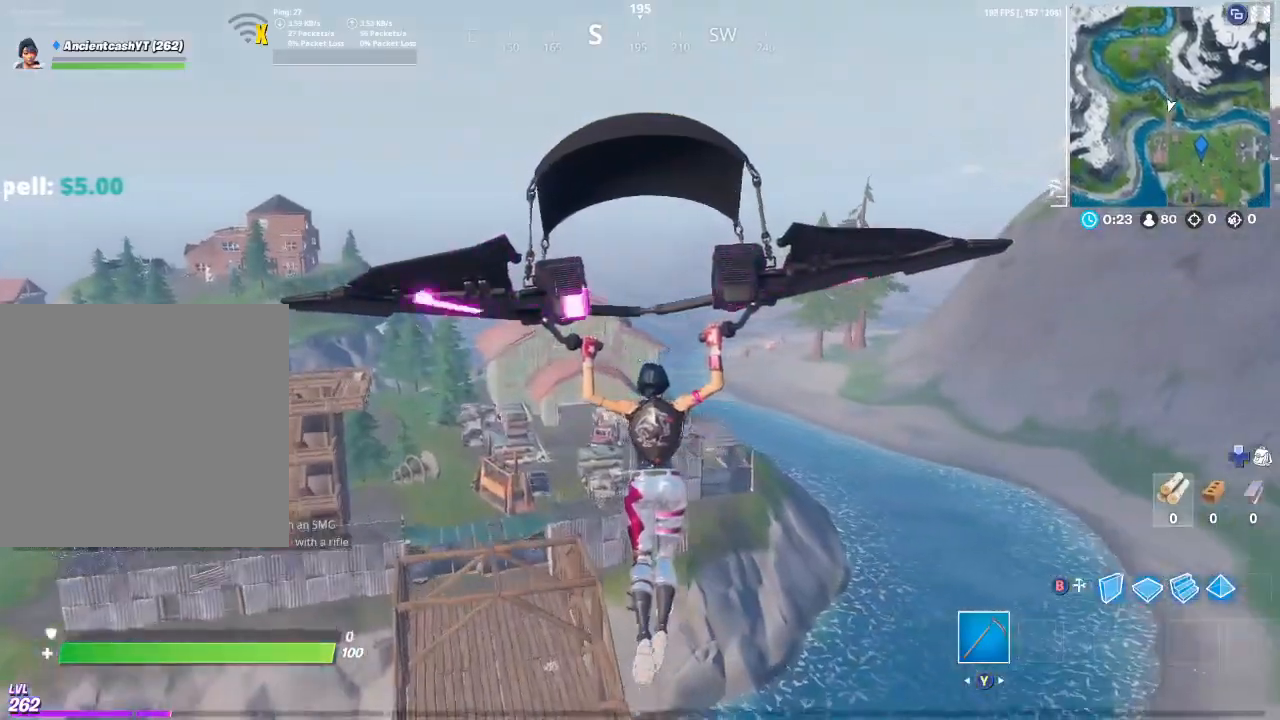
{"buttons": [], "left_stick": "up", "right_stick": "center", "events": []}
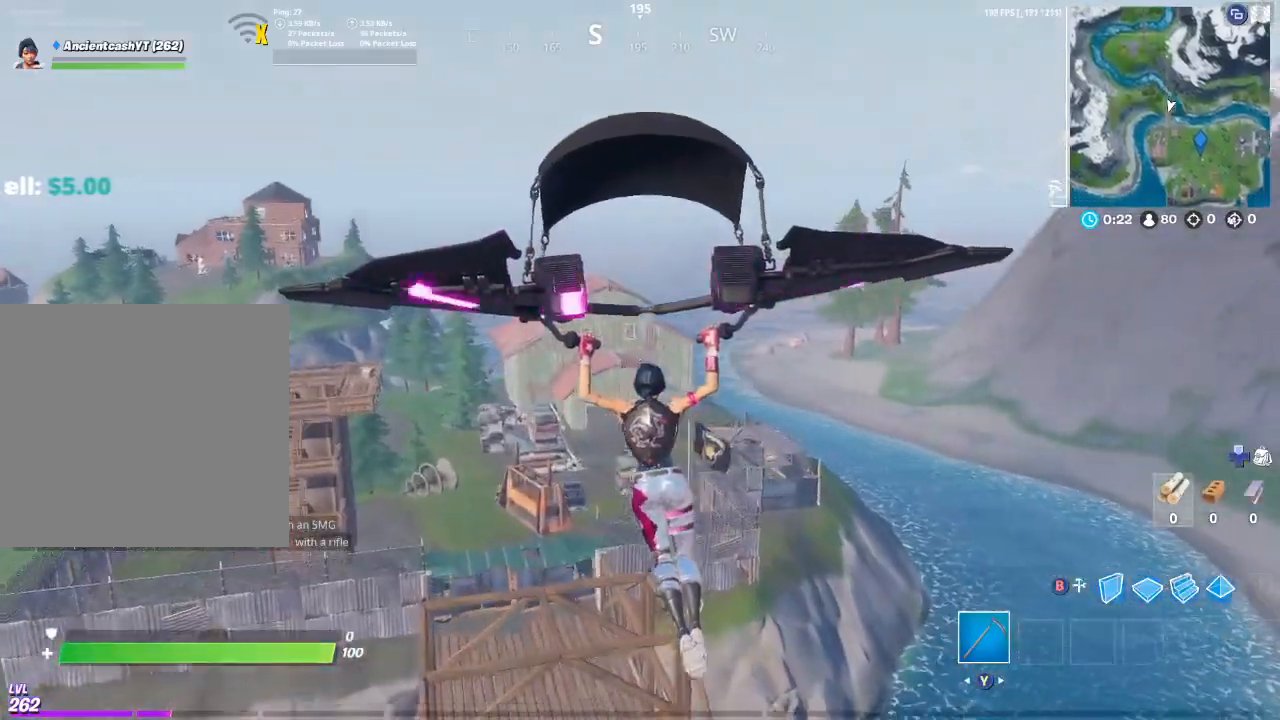
{"buttons": [], "left_stick": "up", "right_stick": "center", "events": []}
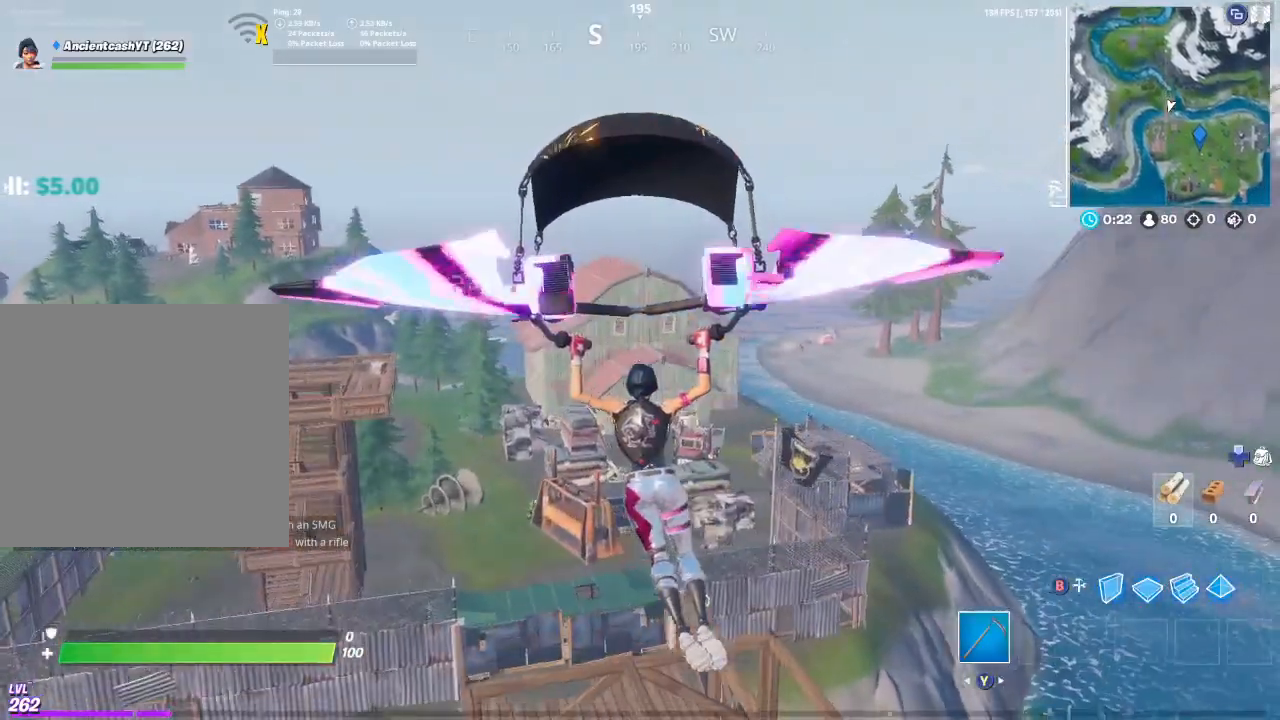
{"buttons": [], "left_stick": "up", "right_stick": "center", "events": []}
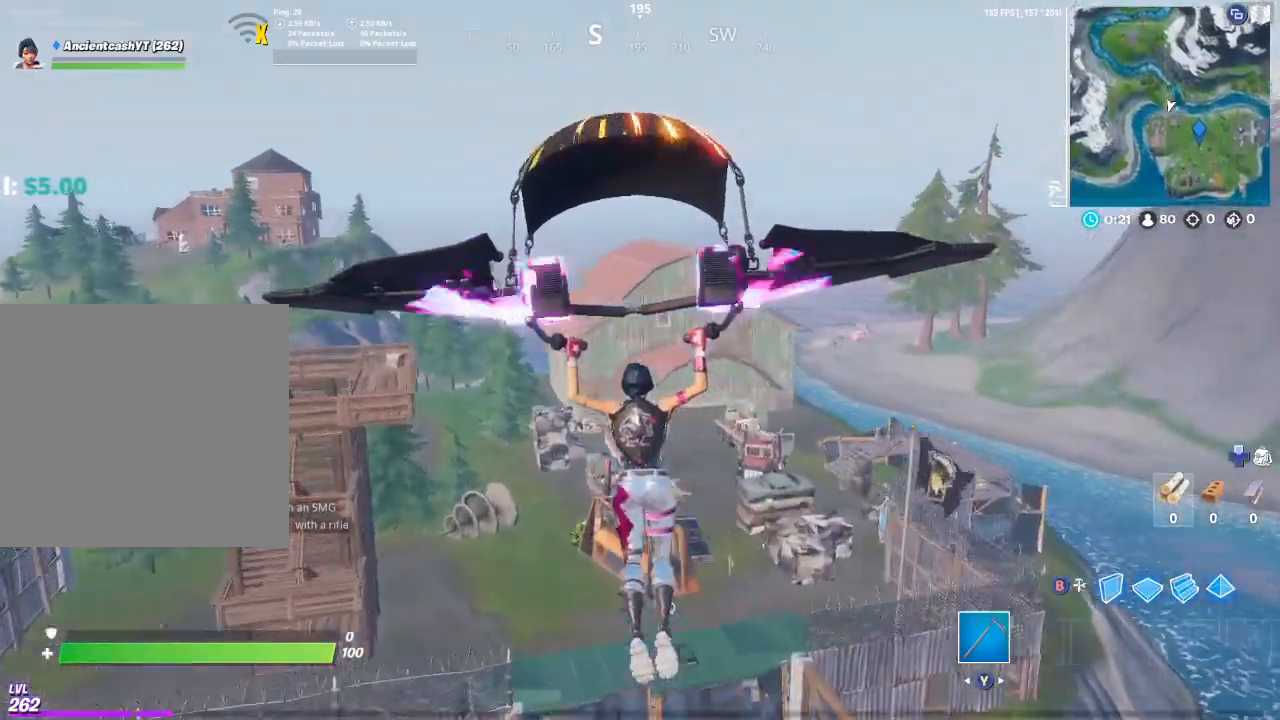
{"buttons": [], "left_stick": "up", "right_stick": "center", "events": [[200, "right_stick", "left"], [333, "right_stick", "center"]]}
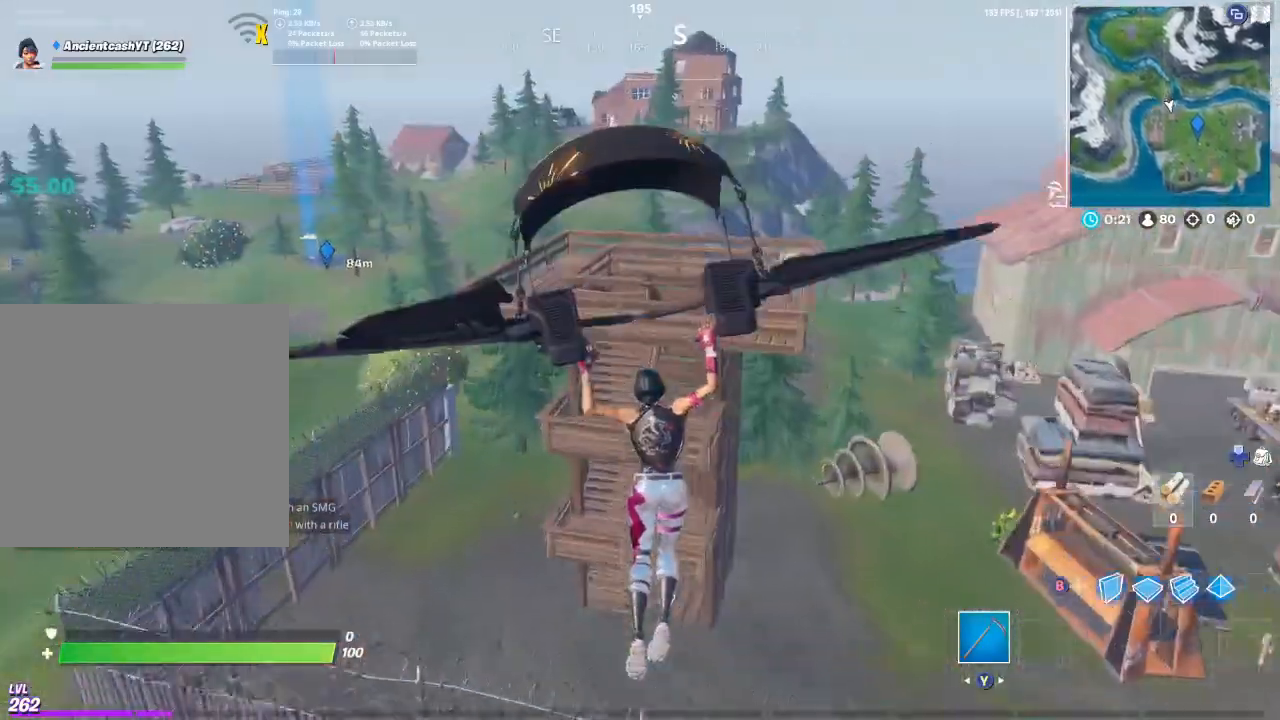
{"buttons": [], "left_stick": "up", "right_stick": "center", "events": []}
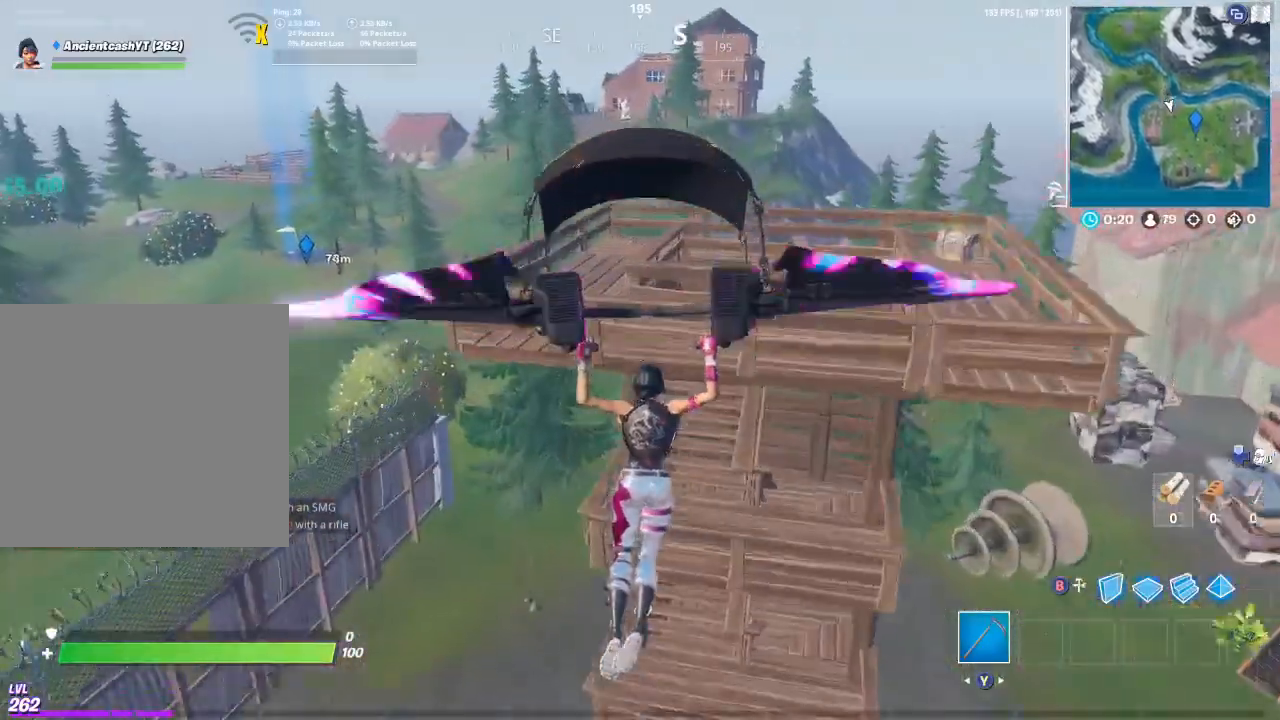
{"buttons": [], "left_stick": "up", "right_stick": "right", "events": [[200, "right_stick", "right"]]}
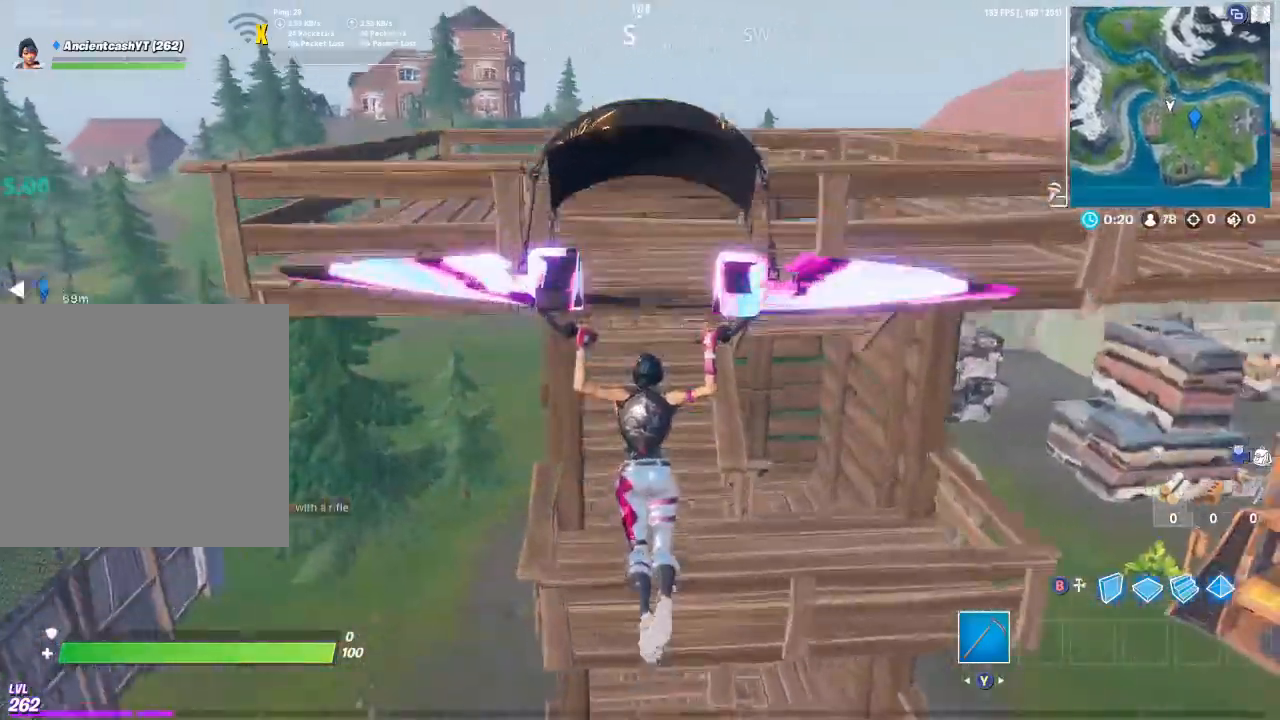
{"buttons": [], "left_stick": "up", "right_stick": "center", "events": [[167, "right_stick", "up-right"], [367, "right_stick", "center"]]}
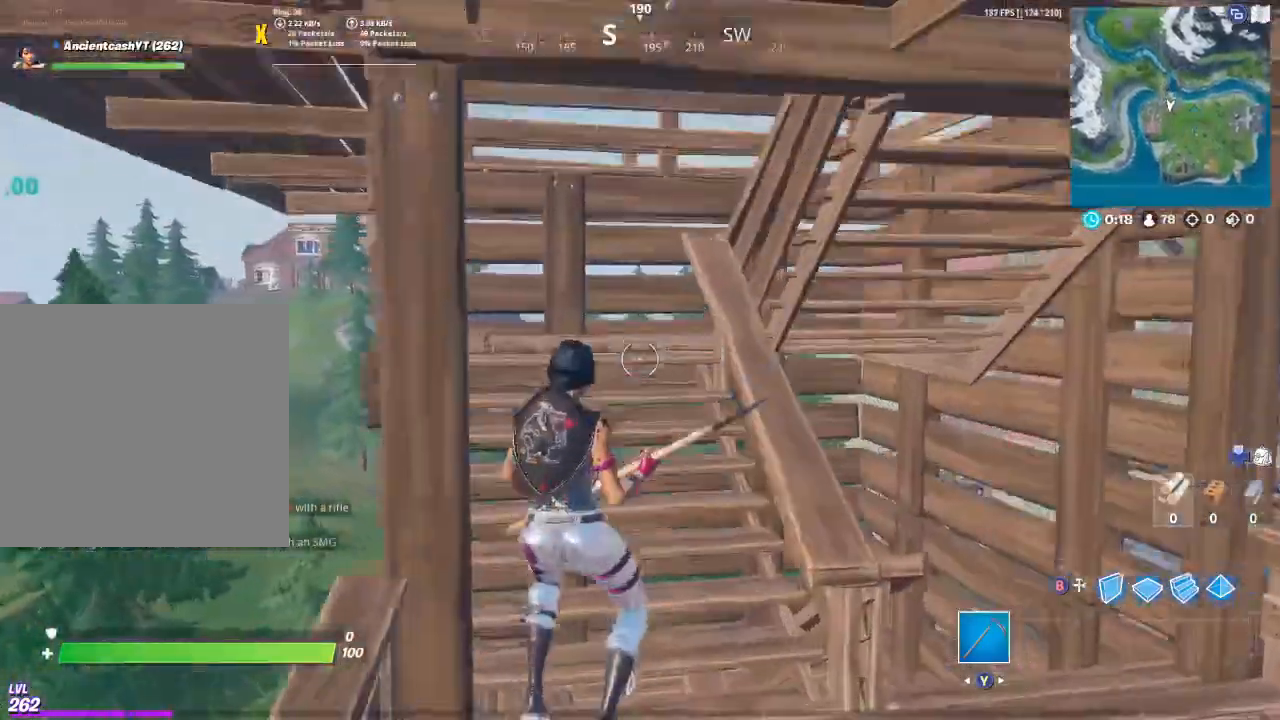
{"buttons": [], "left_stick": "up", "right_stick": "center", "events": []}
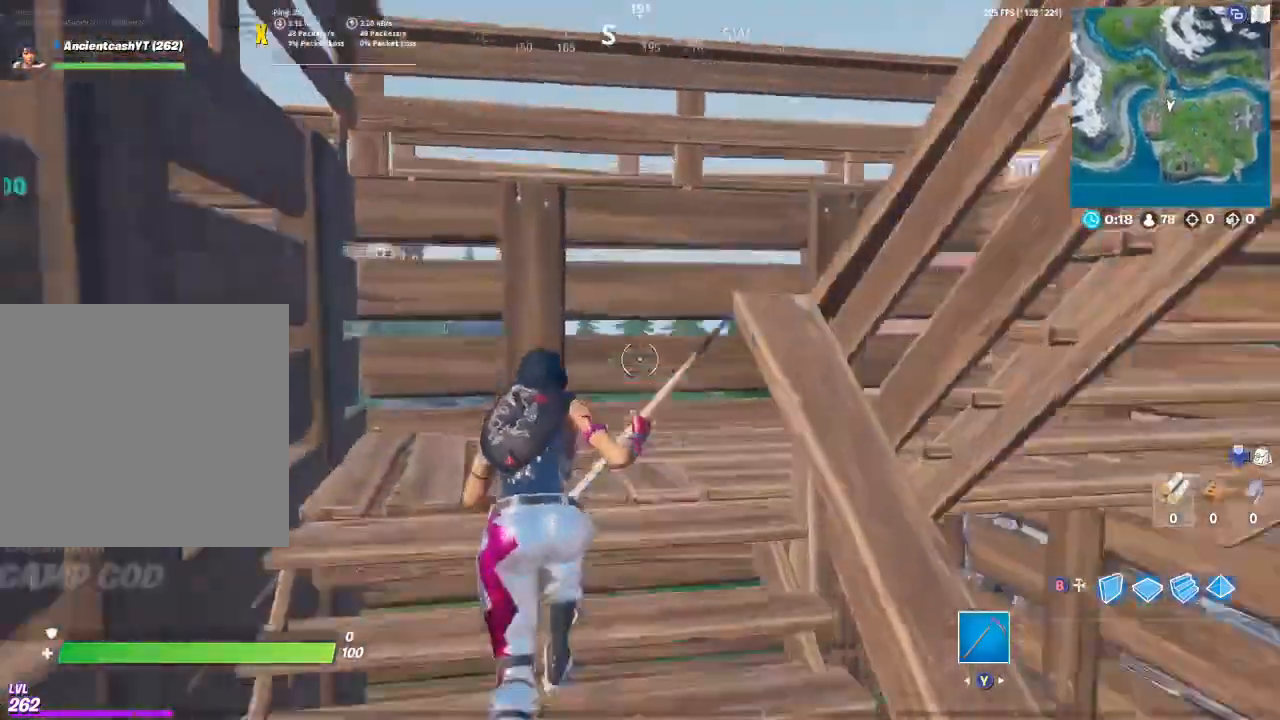
{"buttons": [], "left_stick": "up", "right_stick": "right", "events": [[133, "right_stick", "right"]]}
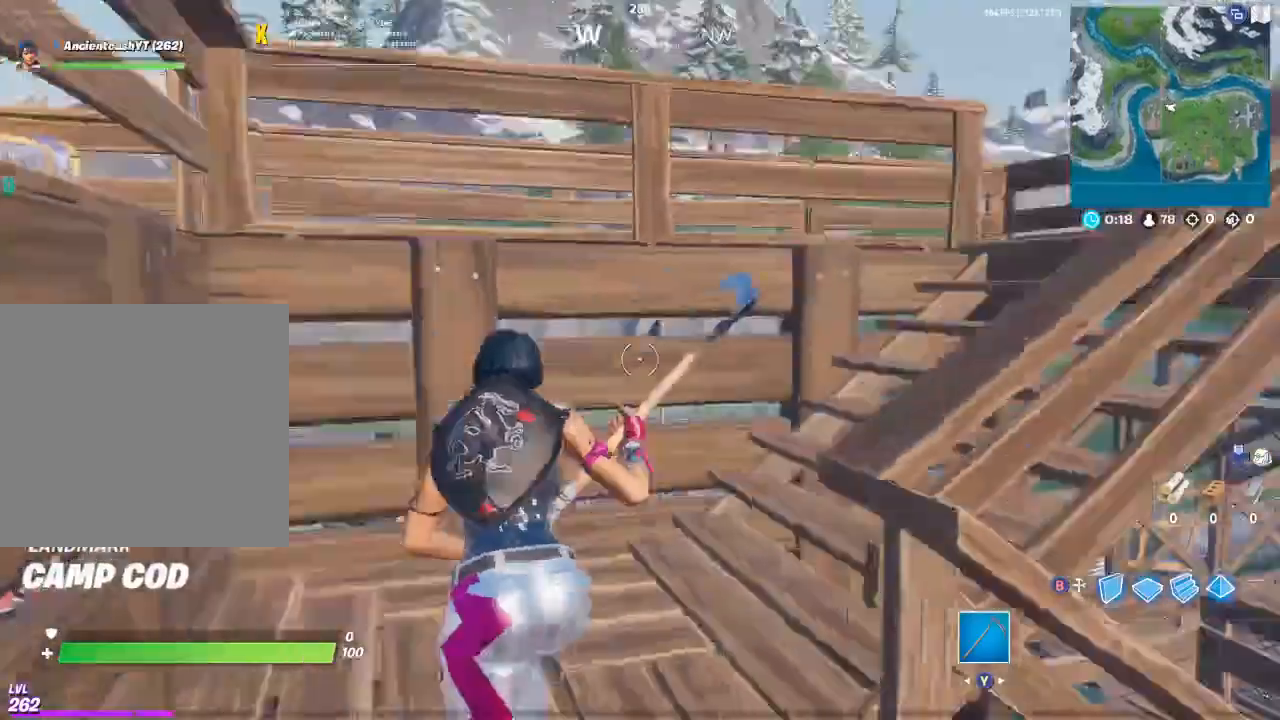
{"buttons": [], "left_stick": "up", "right_stick": "right", "events": []}
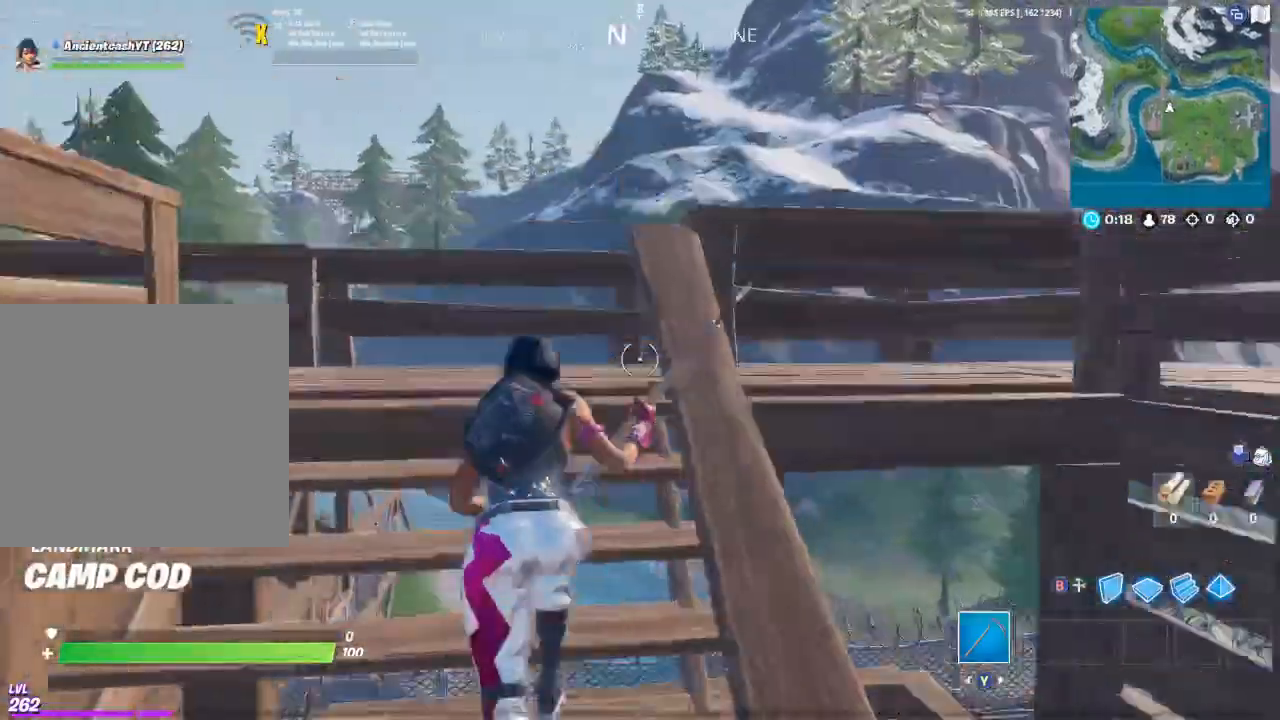
{"buttons": [], "left_stick": "up", "right_stick": "right", "events": [[100, "right_stick", "center"], [233, "right_stick", "right"]]}
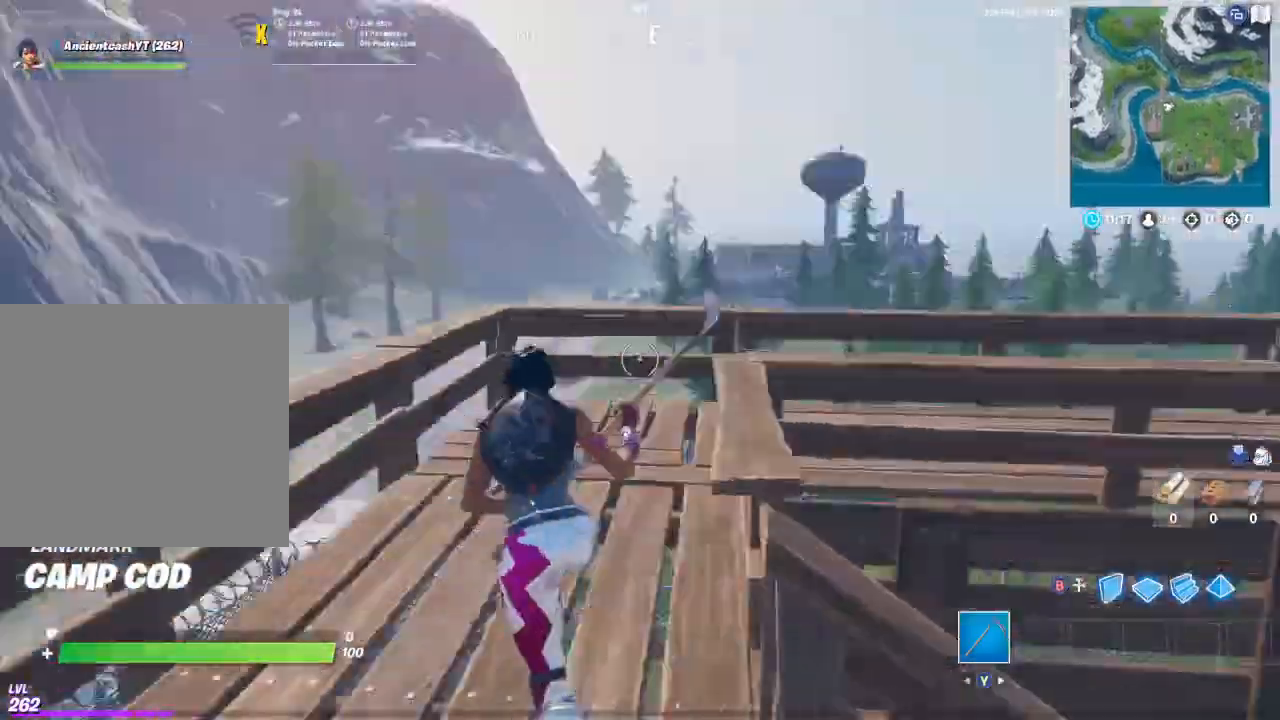
{"buttons": [], "left_stick": "up", "right_stick": "right", "events": [[100, "right_stick", "center"], [200, "right_stick", "right"]]}
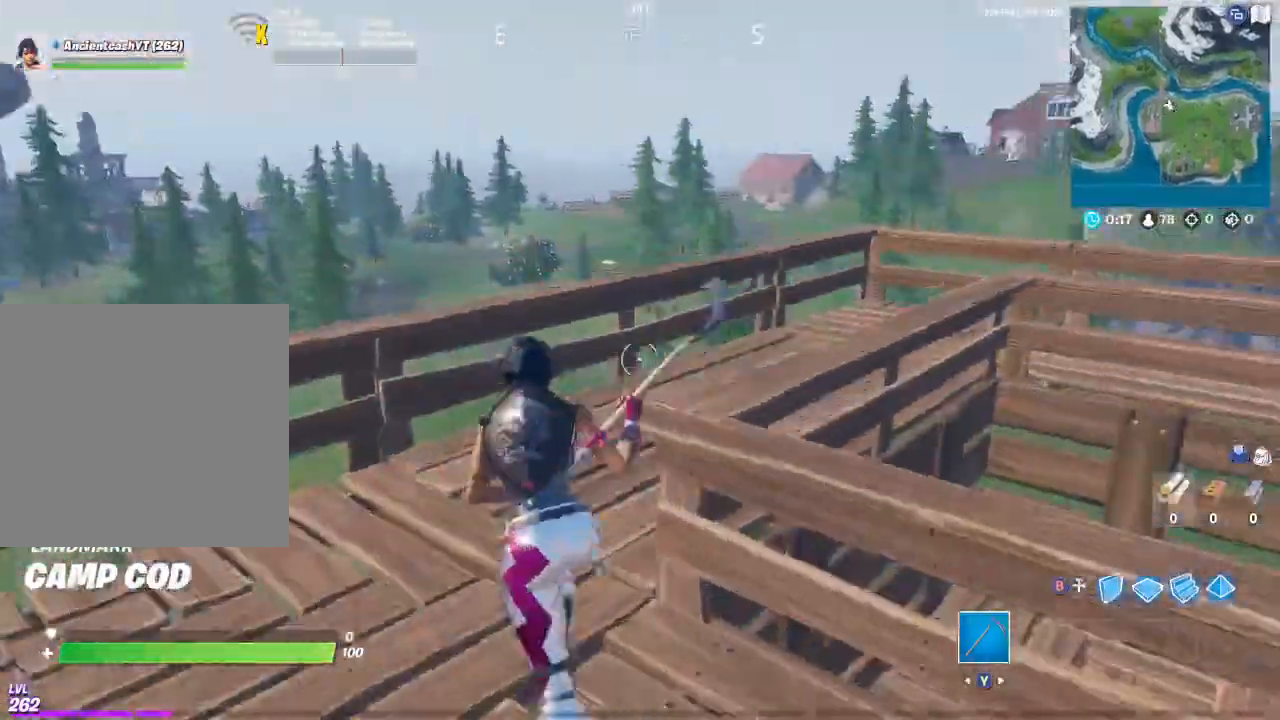
{"buttons": [], "left_stick": "up", "right_stick": "right", "events": []}